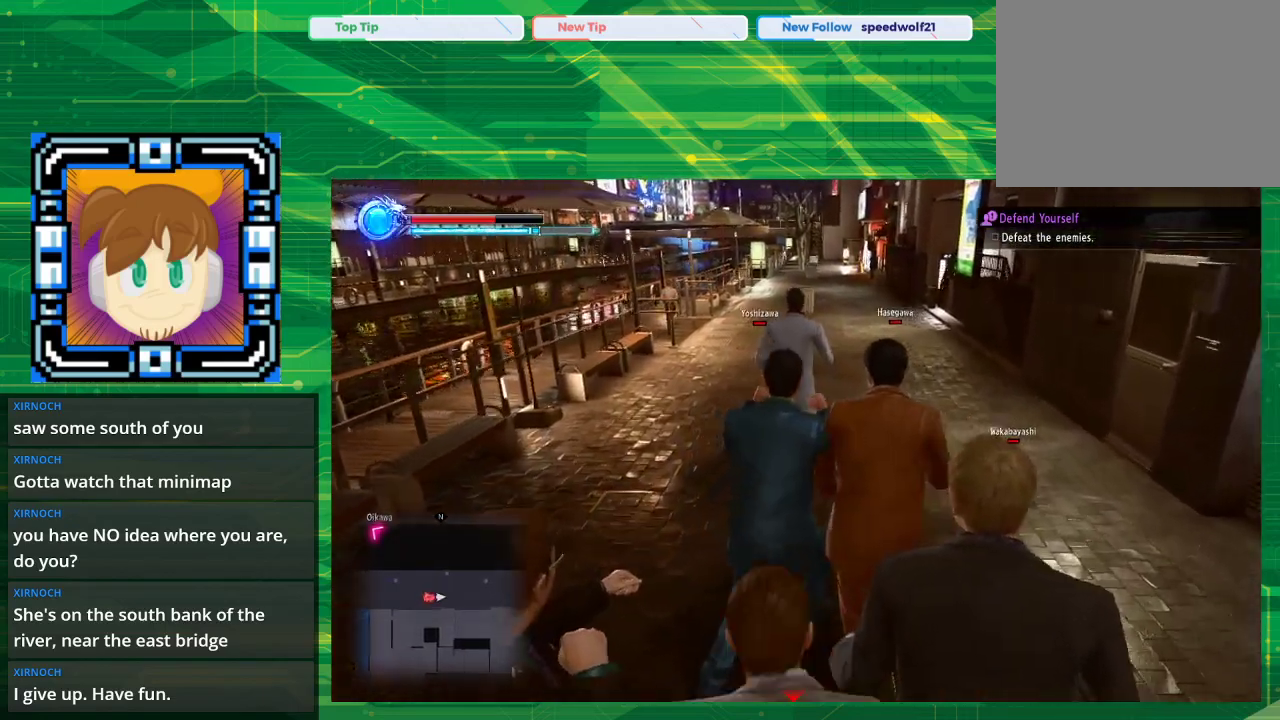
Gameplay with a controller (PlayStation layout); each line is a JSON object with the inputs held at the frame after it. "events" lists button and stick changes between this image and that frame as [ms after this image, input, new state], when the widget could be followed in between. Not read: L2 L3 R2 R3.
{"buttons": [], "left_stick": "up", "right_stick": "center", "events": []}
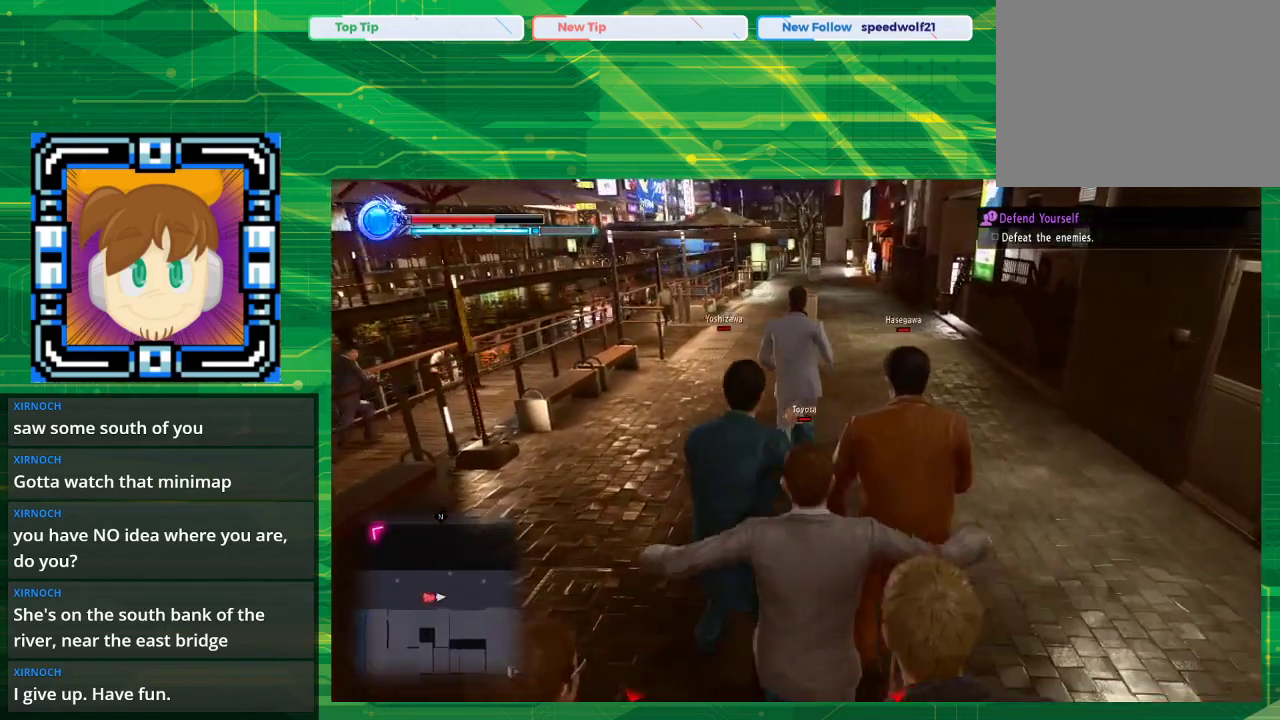
{"buttons": [], "left_stick": "up", "right_stick": "right", "events": [[317, "right_stick", "right"]]}
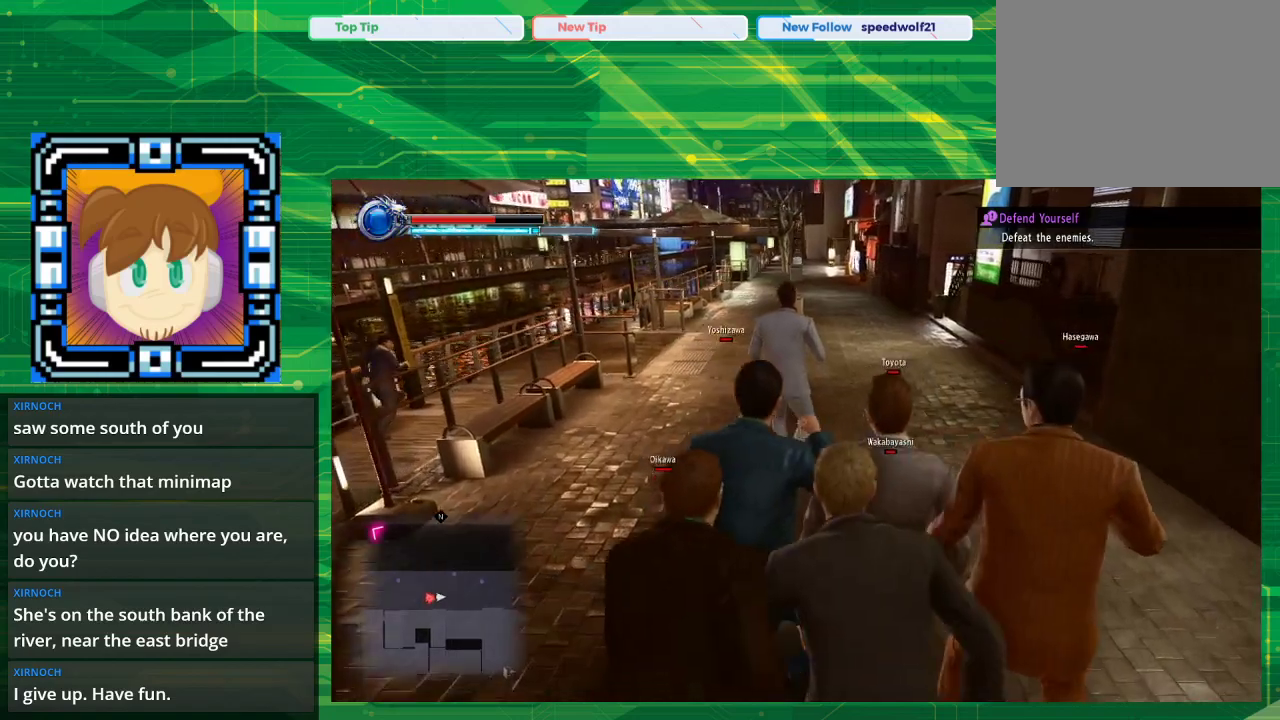
{"buttons": [], "left_stick": "up", "right_stick": "center", "events": [[467, "right_stick", "center"]]}
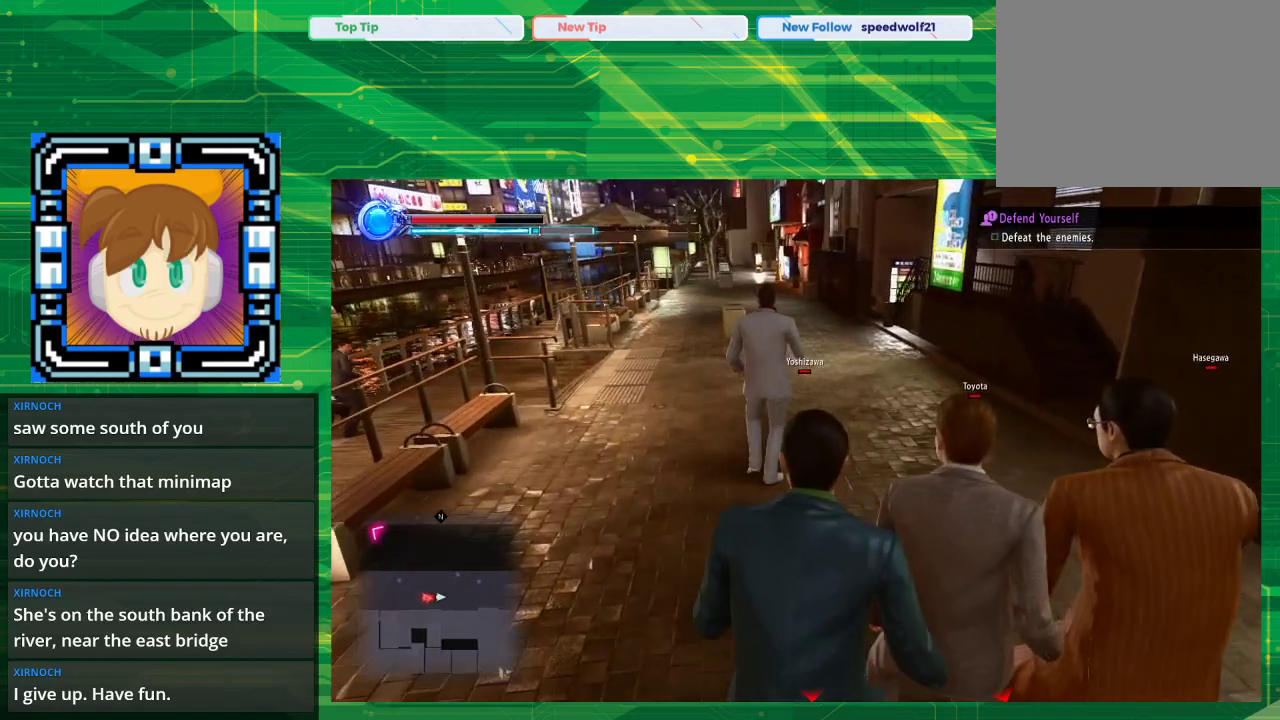
{"buttons": [], "left_stick": "up", "right_stick": "center", "events": []}
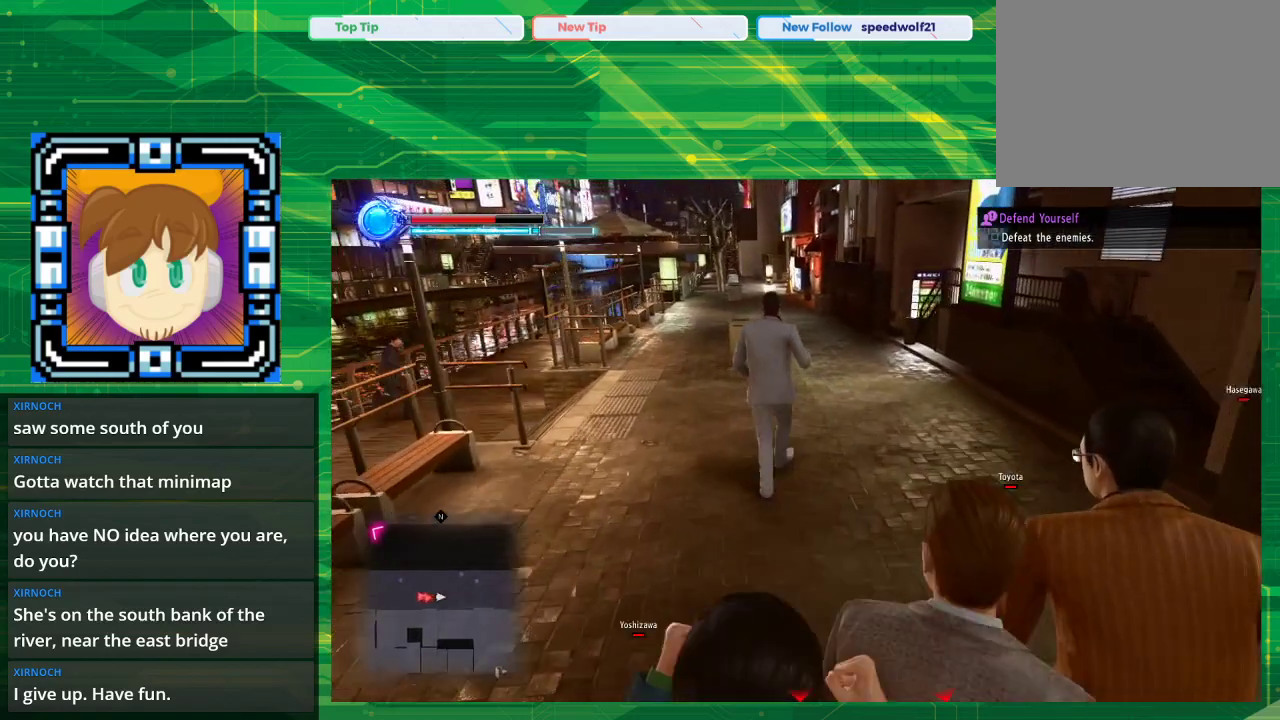
{"buttons": [], "left_stick": "up", "right_stick": "center", "events": []}
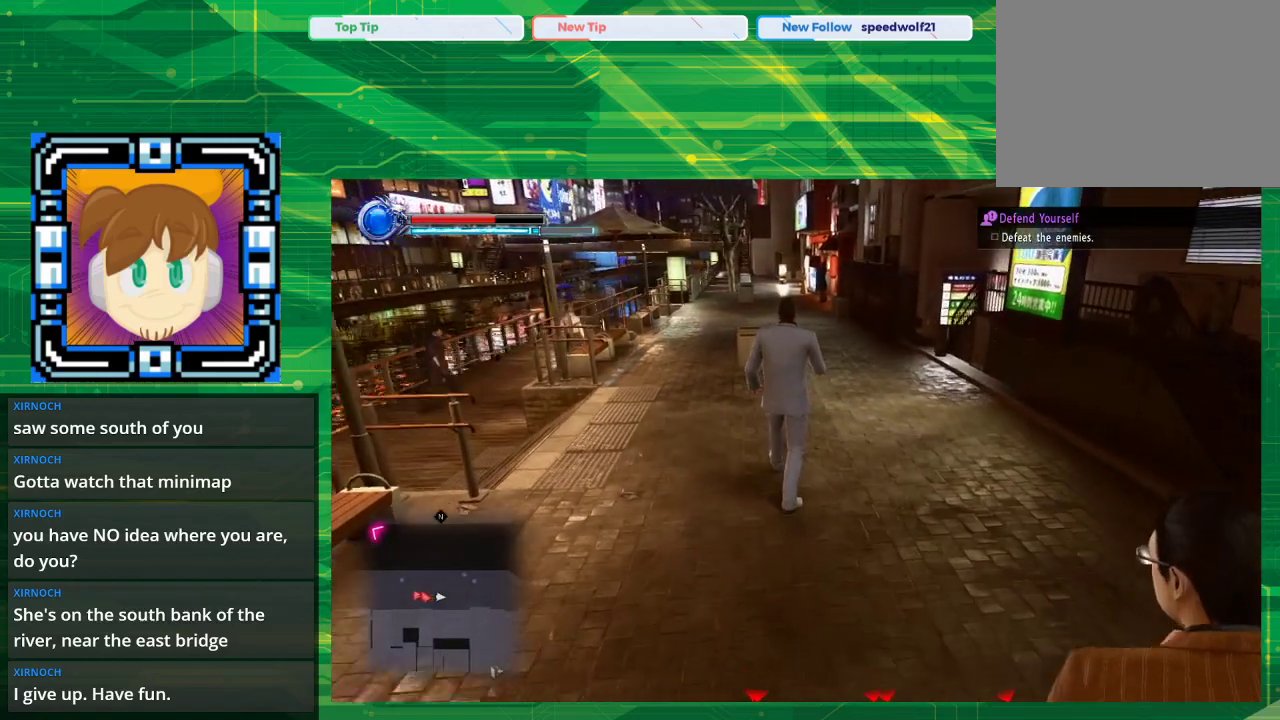
{"buttons": [], "left_stick": "up", "right_stick": "center", "events": []}
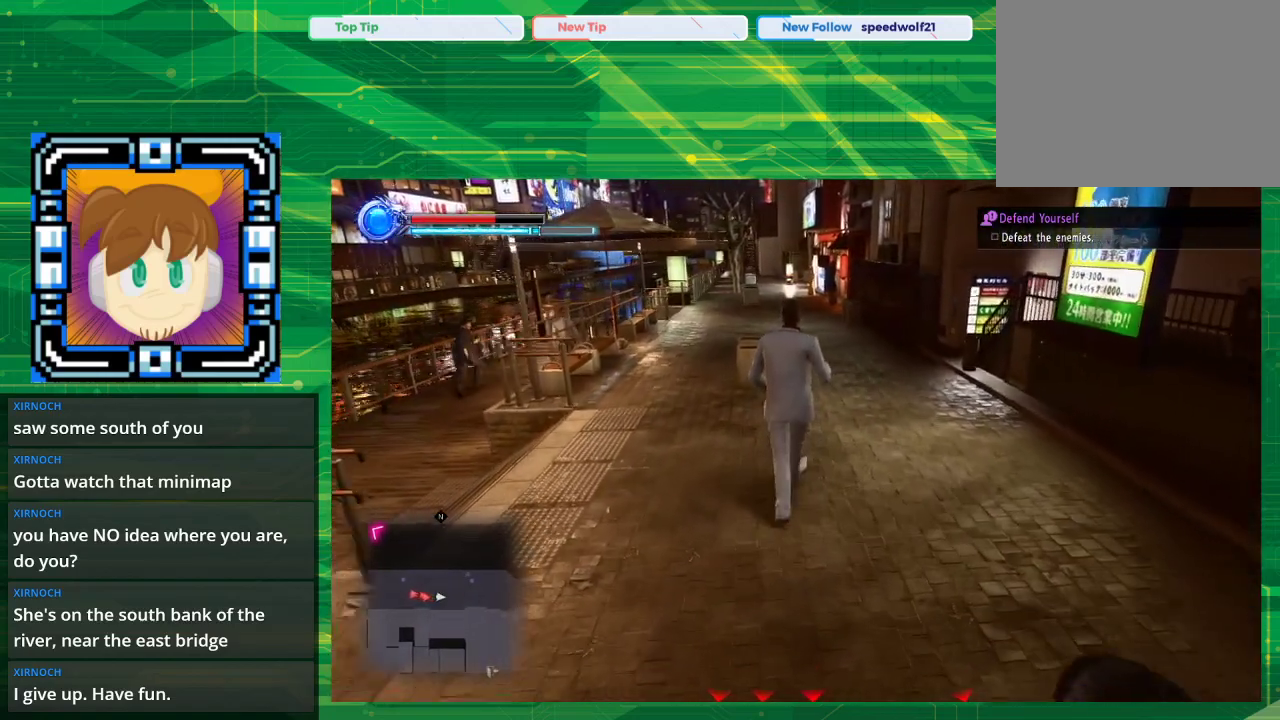
{"buttons": [], "left_stick": "up", "right_stick": "center", "events": []}
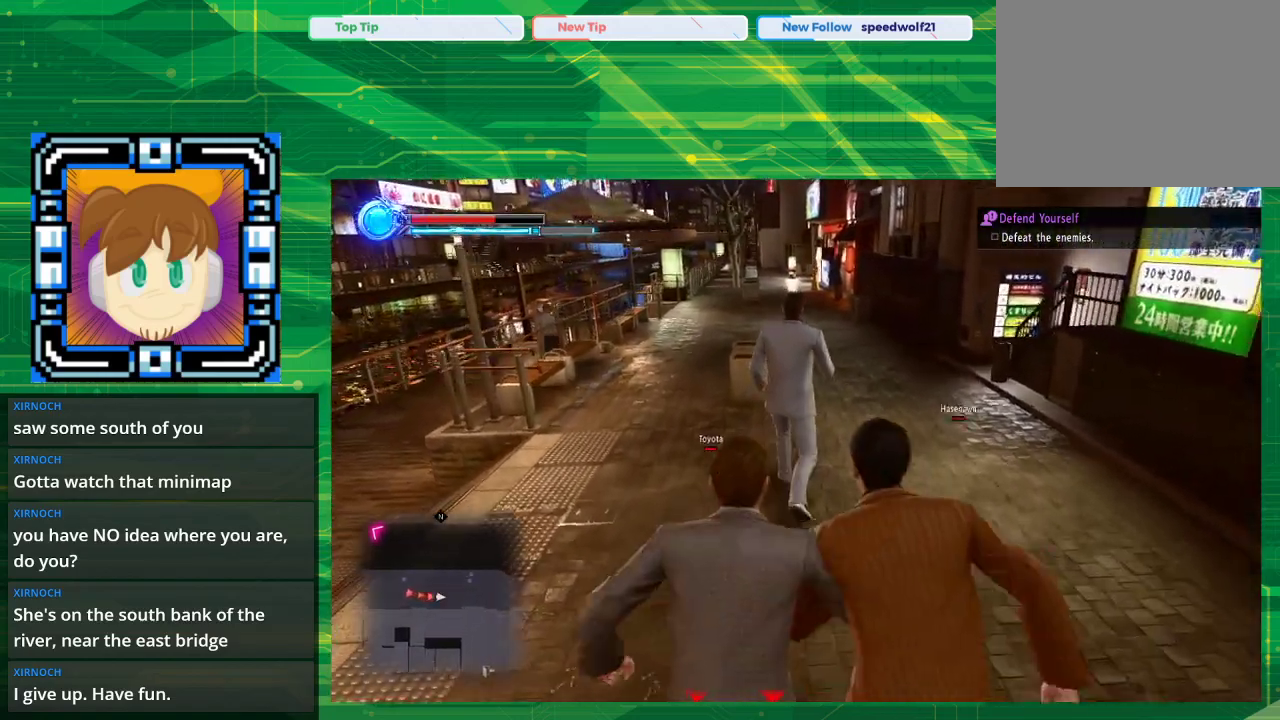
{"buttons": [], "left_stick": "up", "right_stick": "center", "events": []}
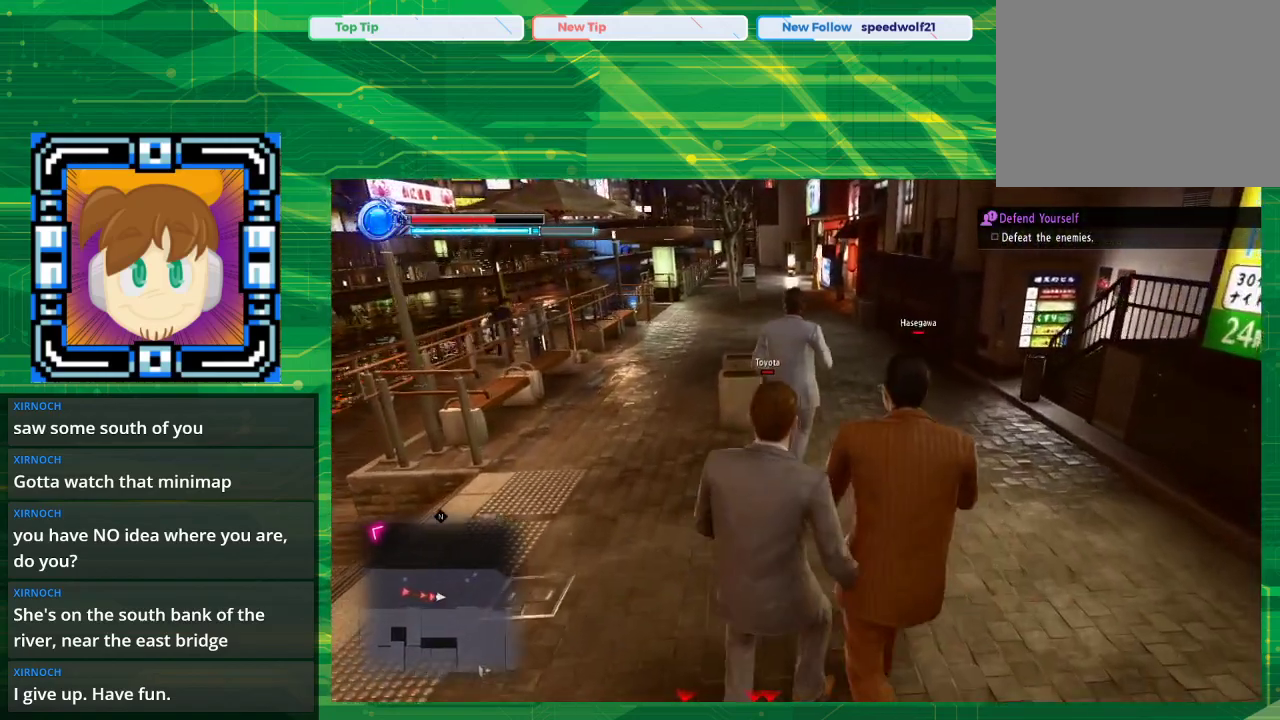
{"buttons": [], "left_stick": "up", "right_stick": "center", "events": []}
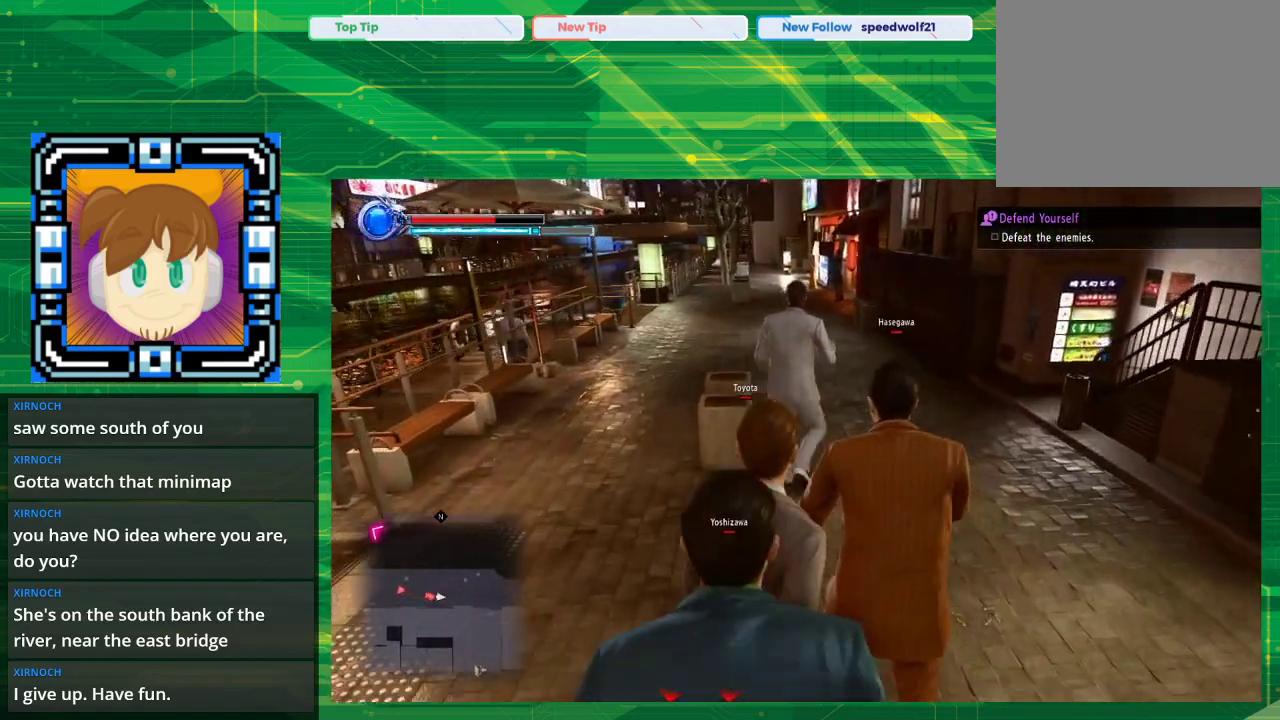
{"buttons": [], "left_stick": "up", "right_stick": "center", "events": []}
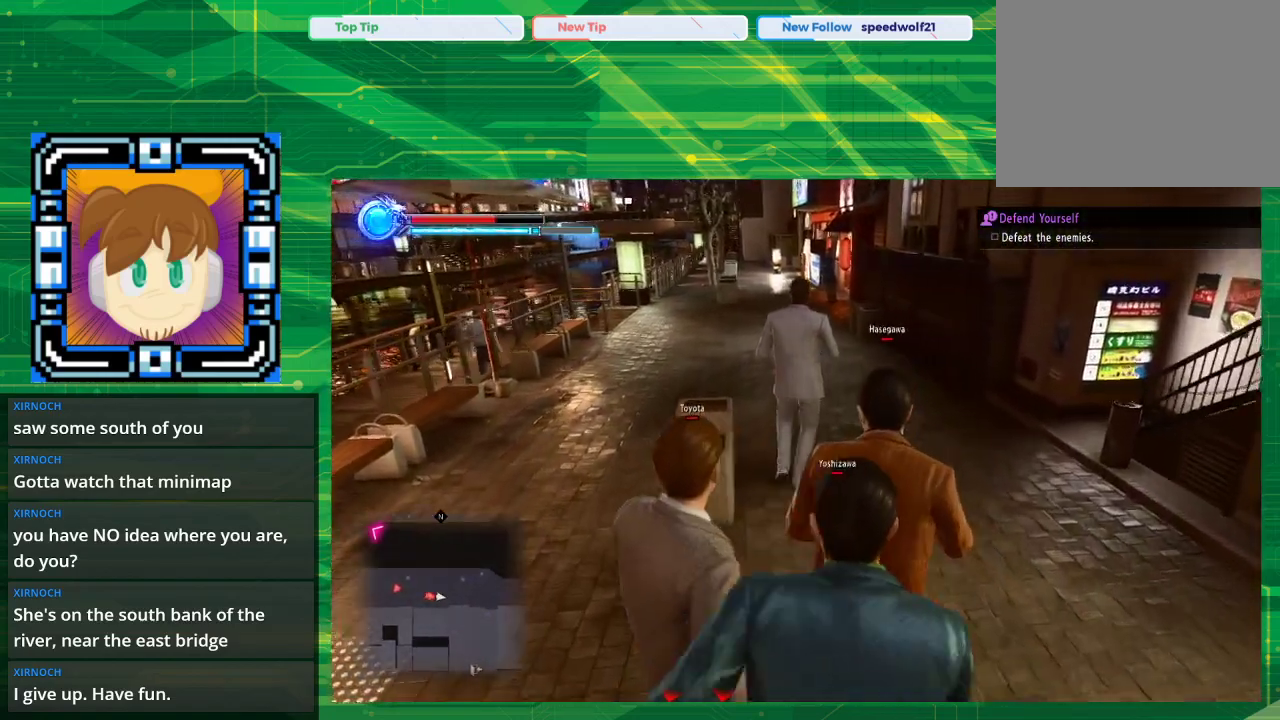
{"buttons": [], "left_stick": "up", "right_stick": "center", "events": []}
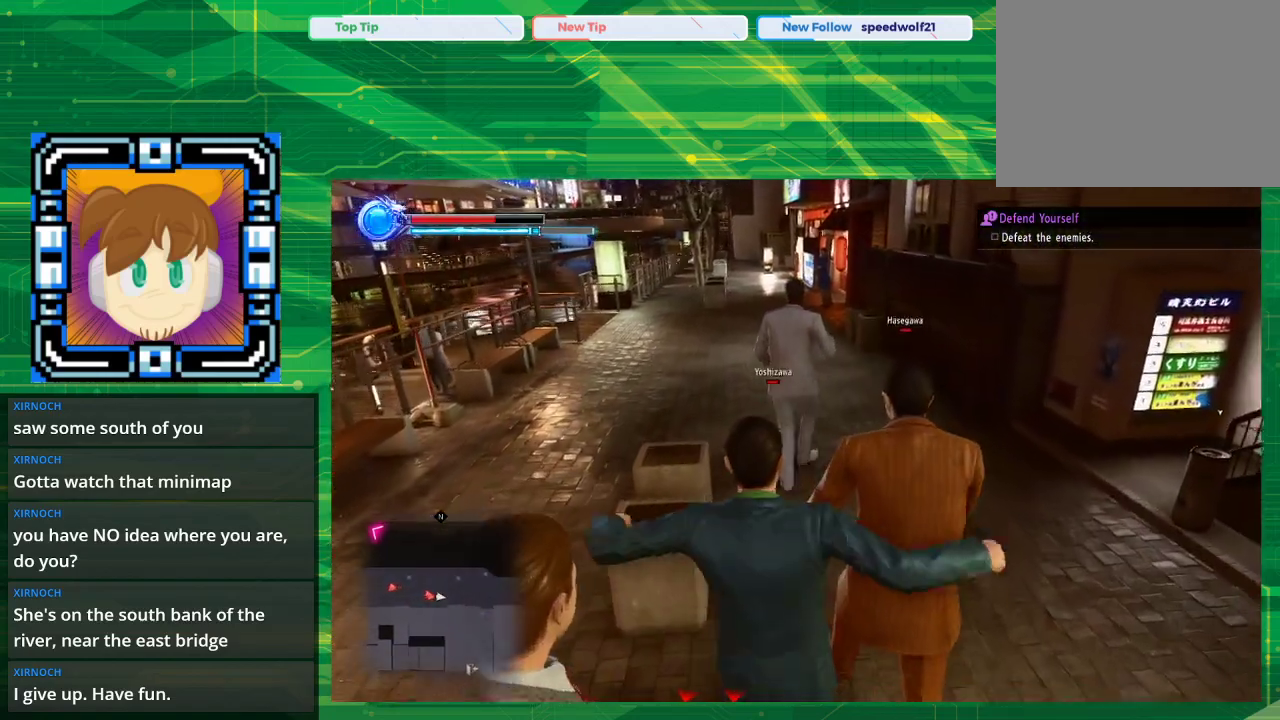
{"buttons": [], "left_stick": "up", "right_stick": "center", "events": []}
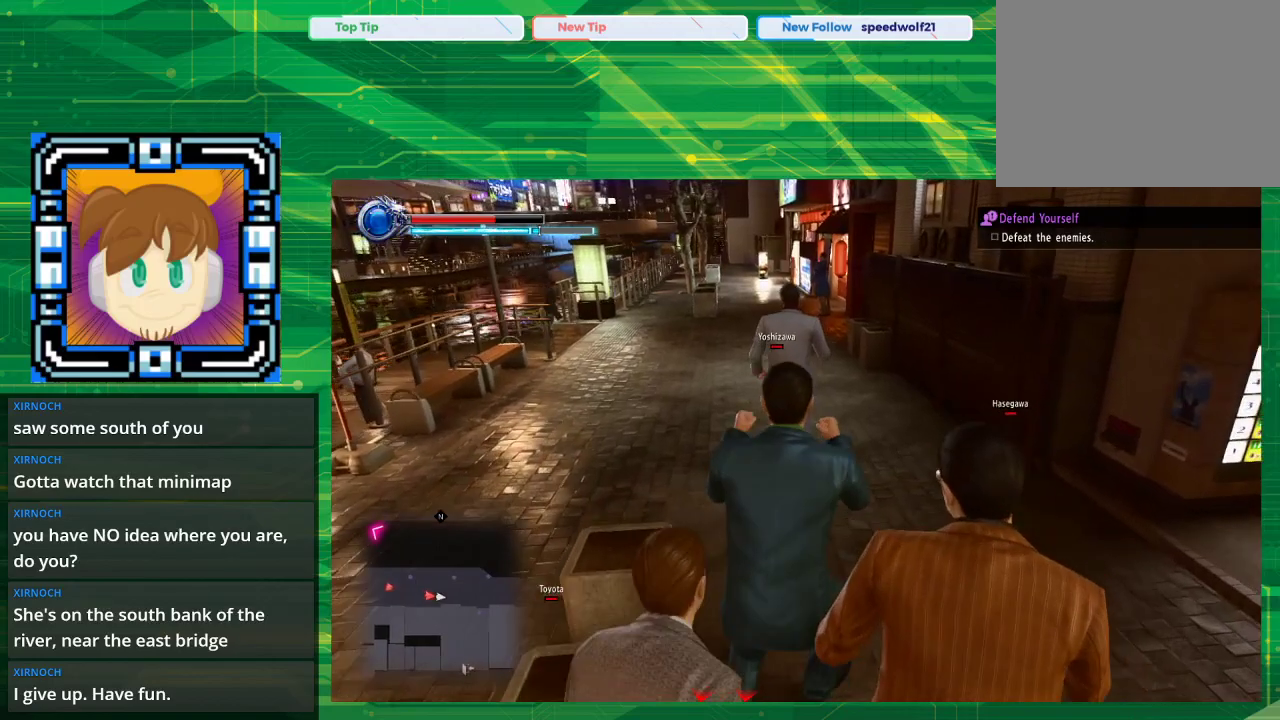
{"buttons": [], "left_stick": "up", "right_stick": "center", "events": []}
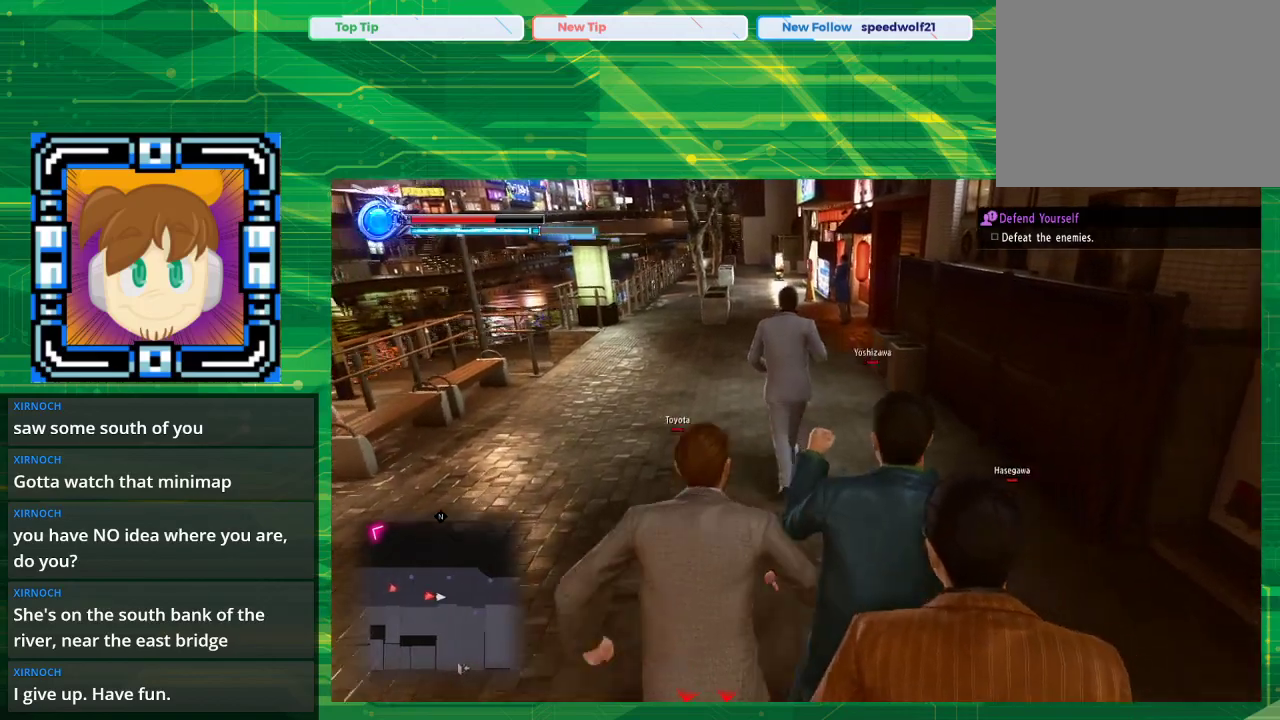
{"buttons": [], "left_stick": "up", "right_stick": "right", "events": [[367, "right_stick", "right"]]}
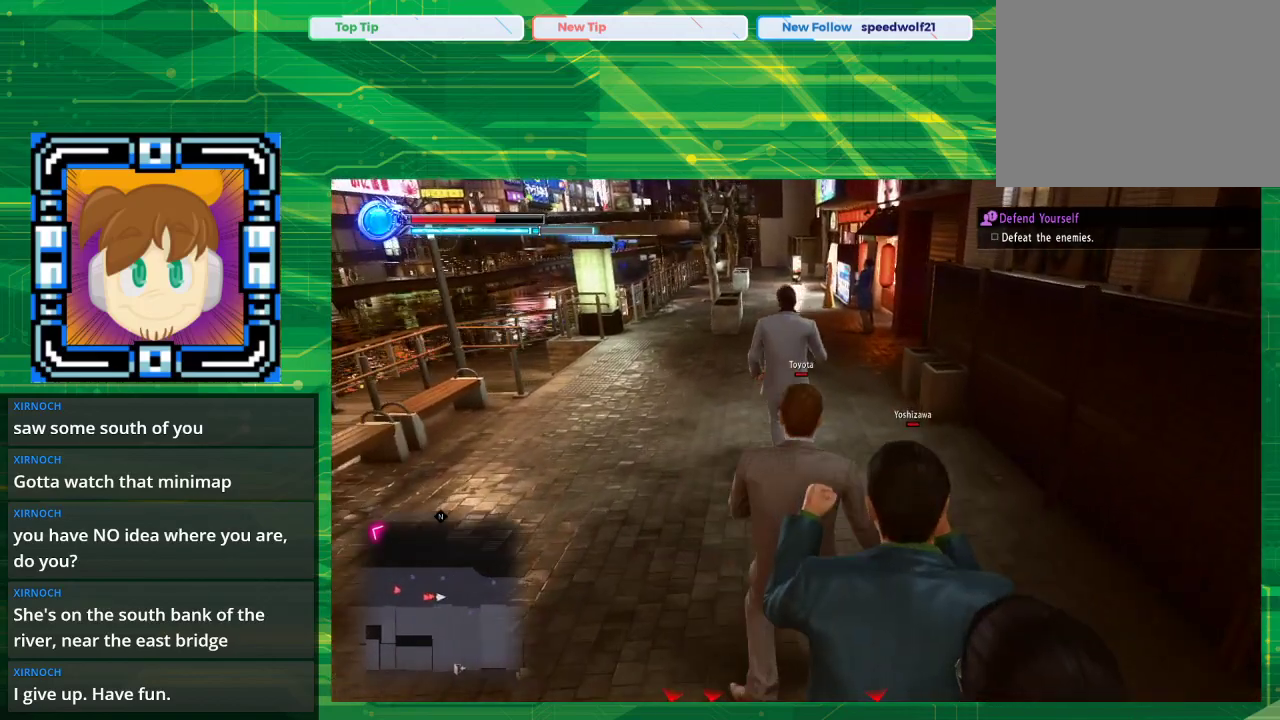
{"buttons": [], "left_stick": "up", "right_stick": "right", "events": []}
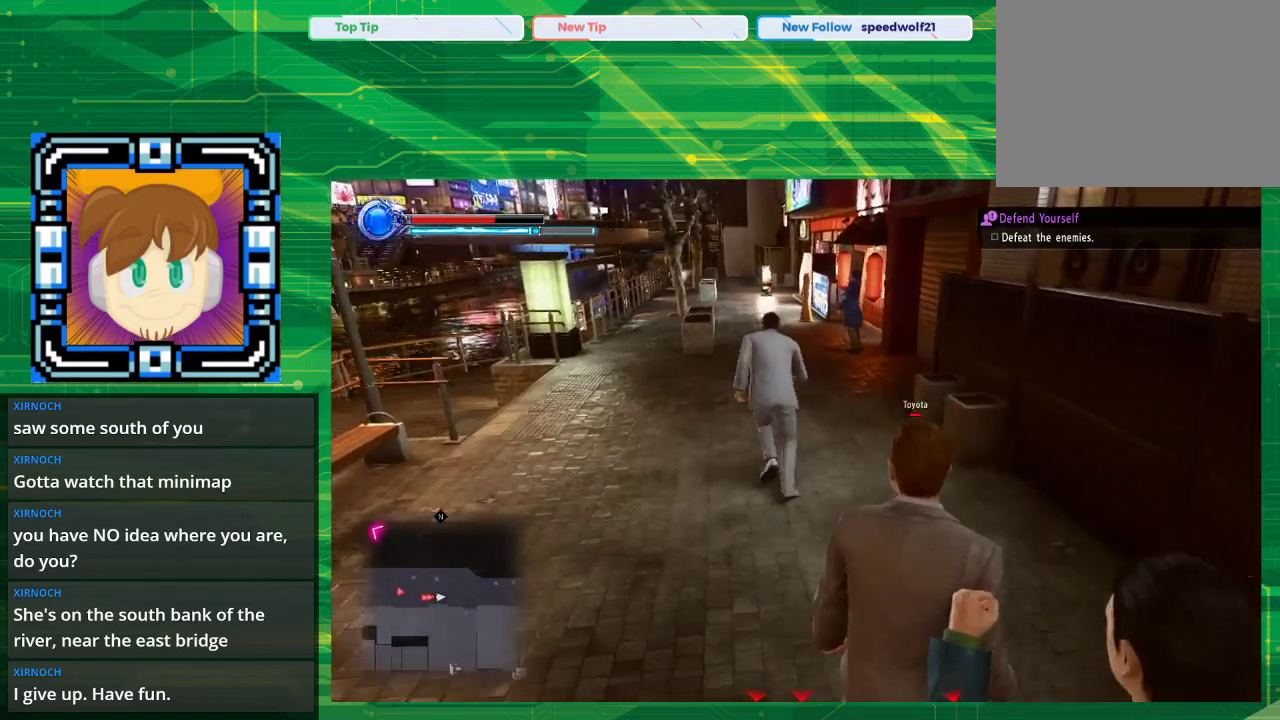
{"buttons": [], "left_stick": "up", "right_stick": "right", "events": []}
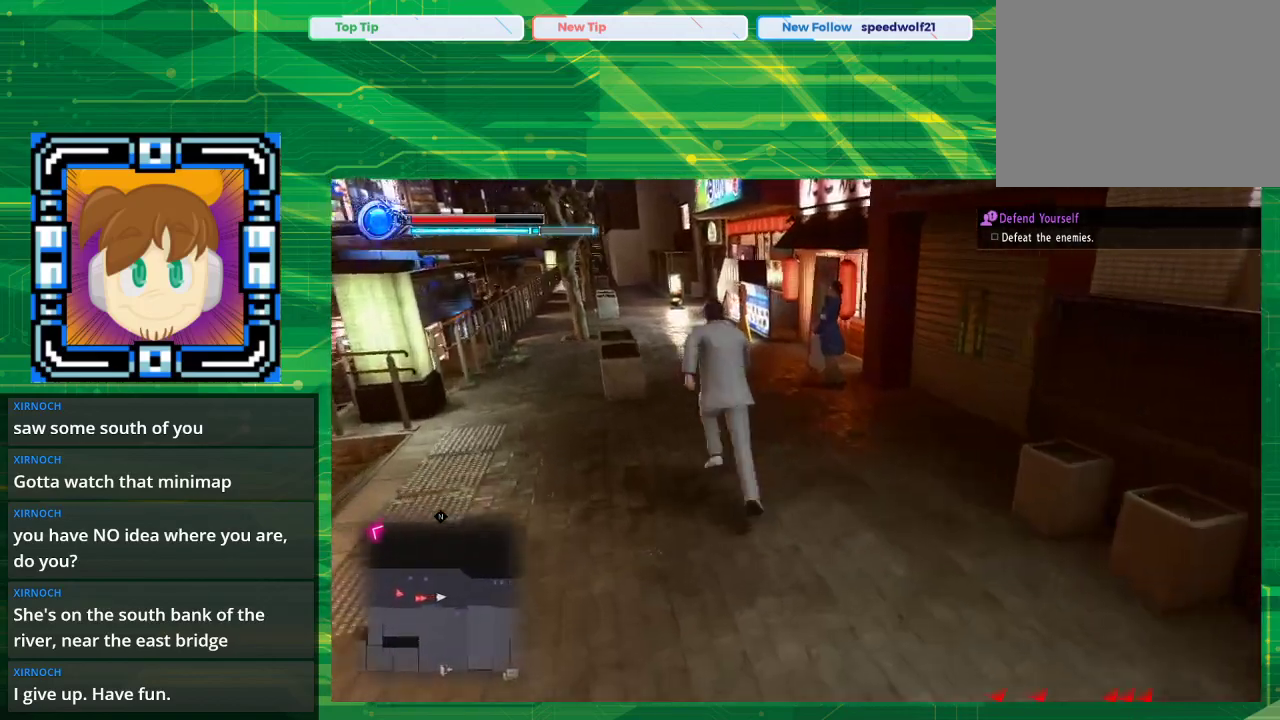
{"buttons": [], "left_stick": "up", "right_stick": "center", "events": [[300, "right_stick", "center"]]}
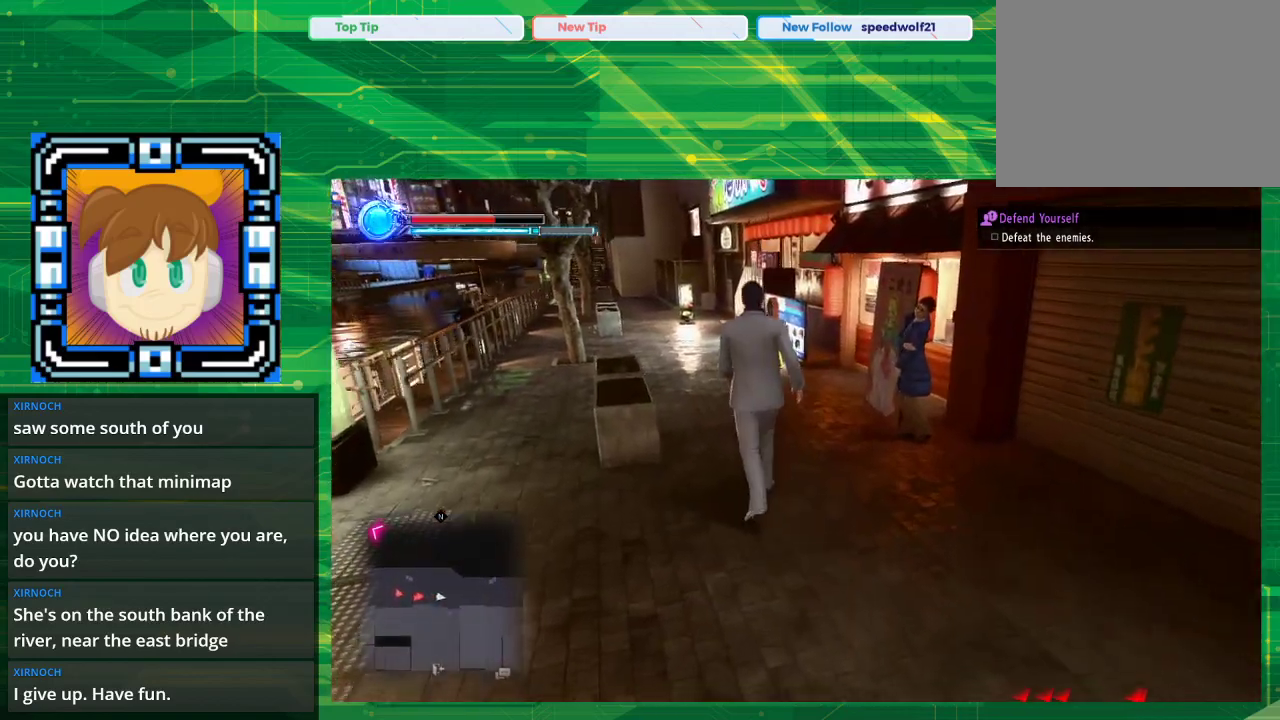
{"buttons": [], "left_stick": "up", "right_stick": "right", "events": [[350, "right_stick", "right"]]}
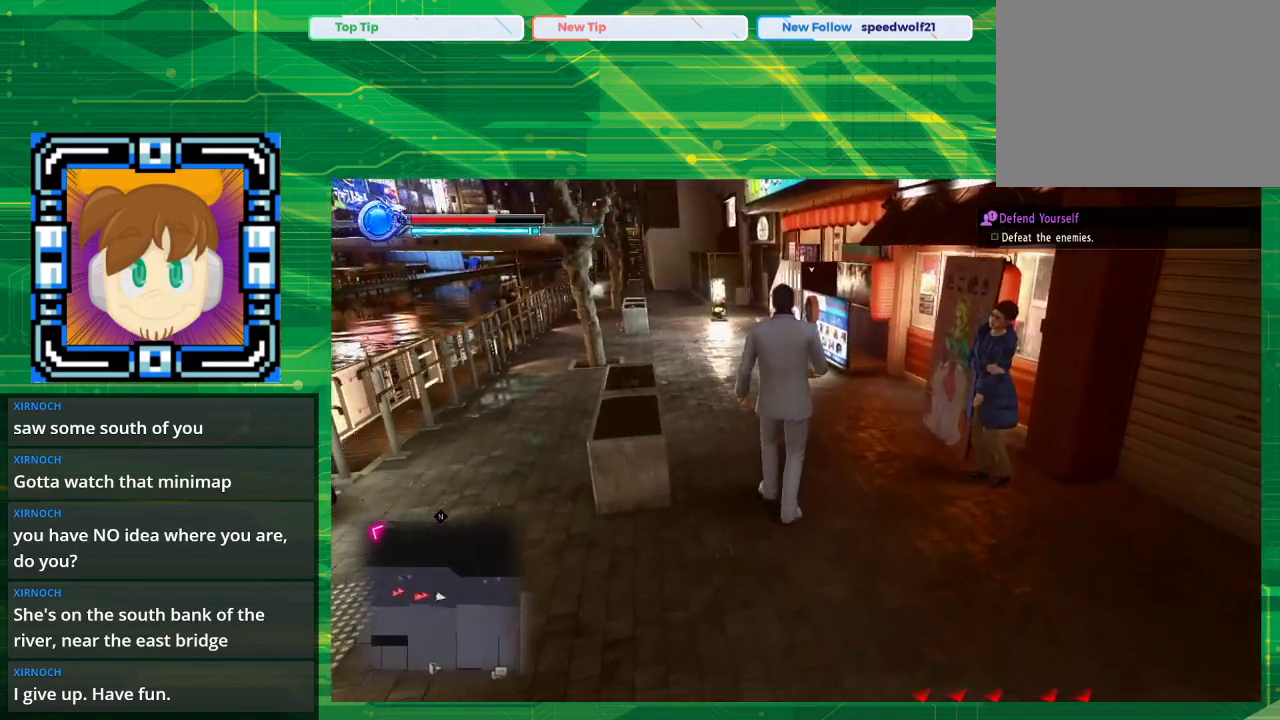
{"buttons": [], "left_stick": "center", "right_stick": "center", "events": [[450, "left_stick", "center"], [483, "right_stick", "center"]]}
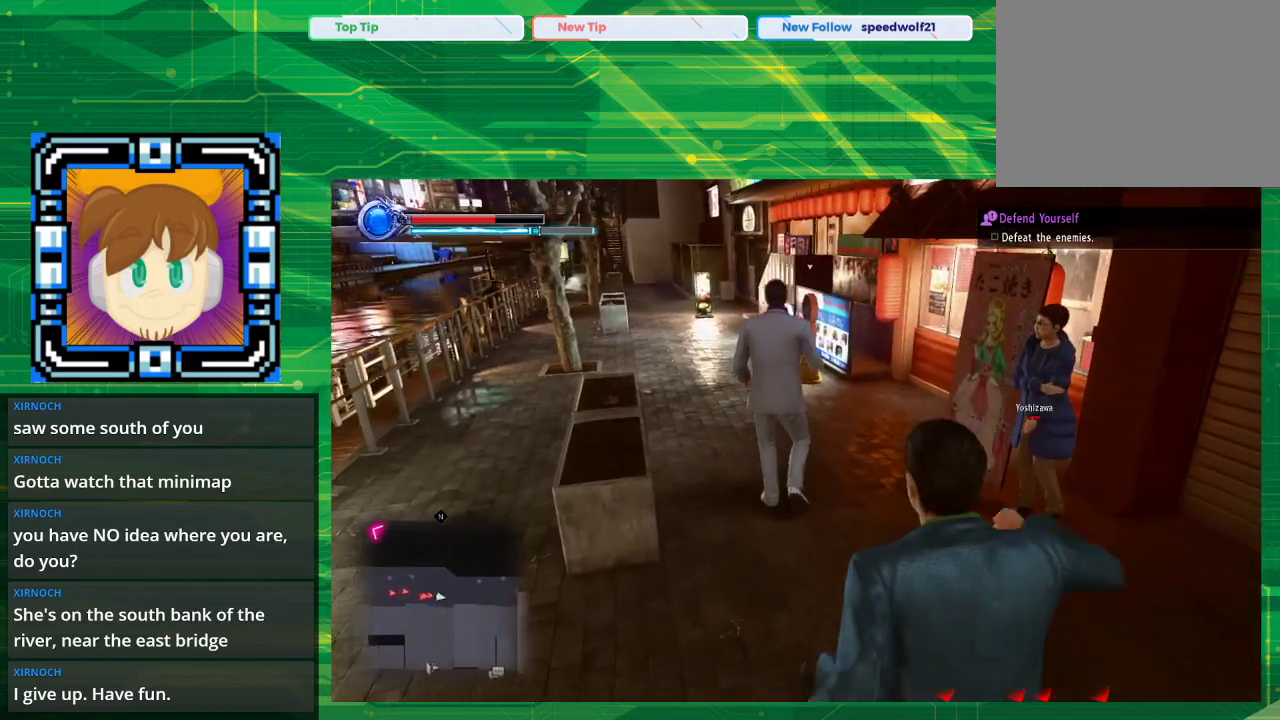
{"buttons": [], "left_stick": "down", "right_stick": "center", "events": [[283, "left_stick", "down-right"], [483, "left_stick", "down"]]}
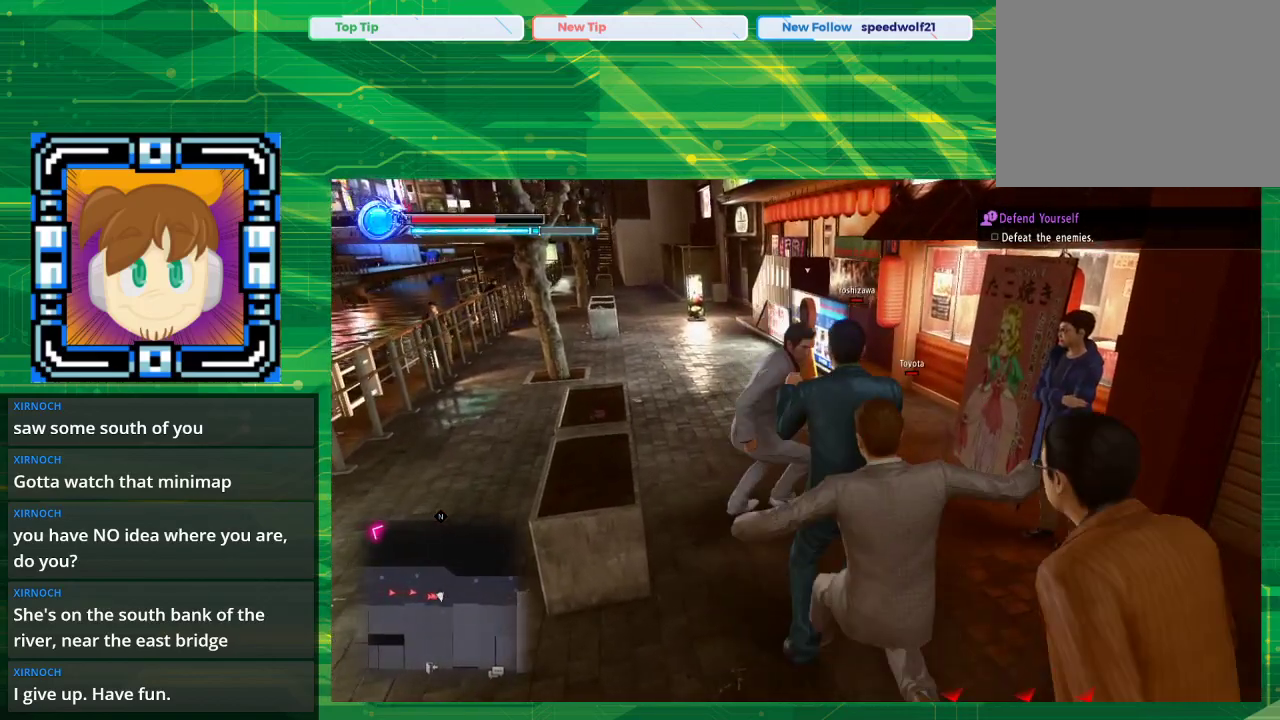
{"buttons": [], "left_stick": "down", "right_stick": "center", "events": [[117, "SQUARE", "down"], [233, "SQUARE", "up"], [333, "SQUARE", "down"], [400, "SQUARE", "up"]]}
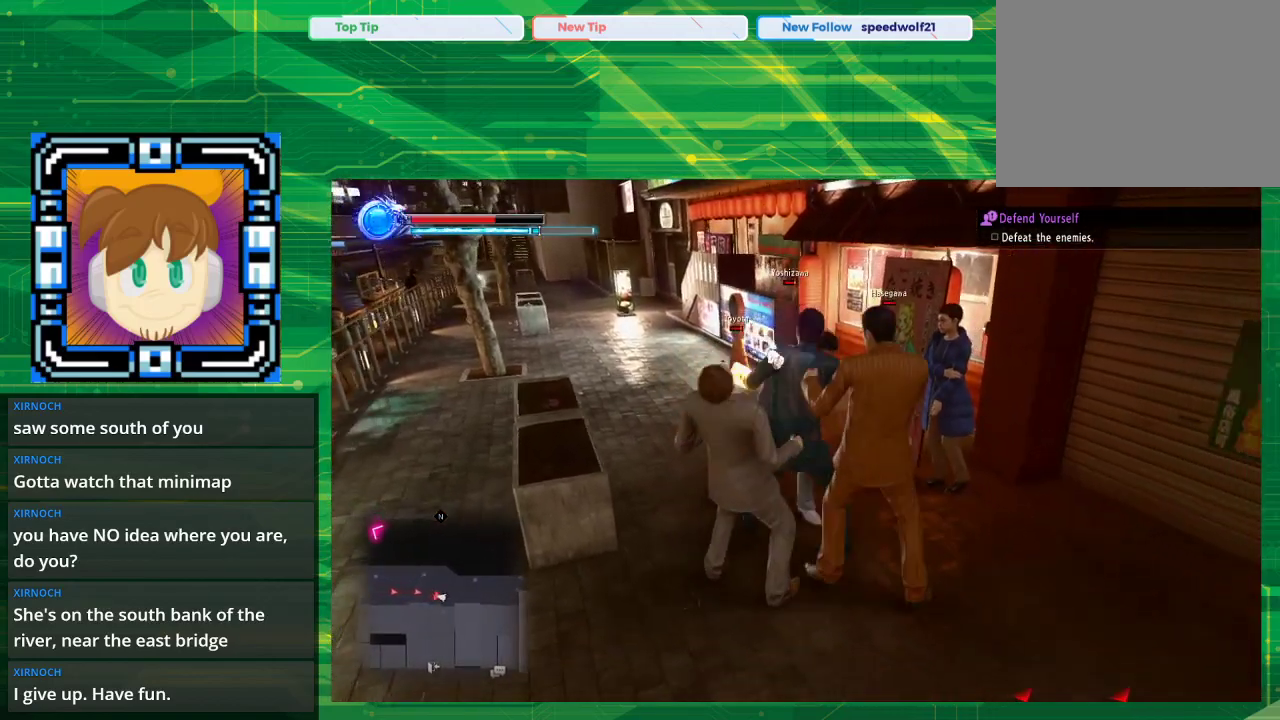
{"buttons": [], "left_stick": "down", "right_stick": "center", "events": [[83, "SQUARE", "down"], [167, "SQUARE", "up"], [333, "SQUARE", "down"], [400, "SQUARE", "up"]]}
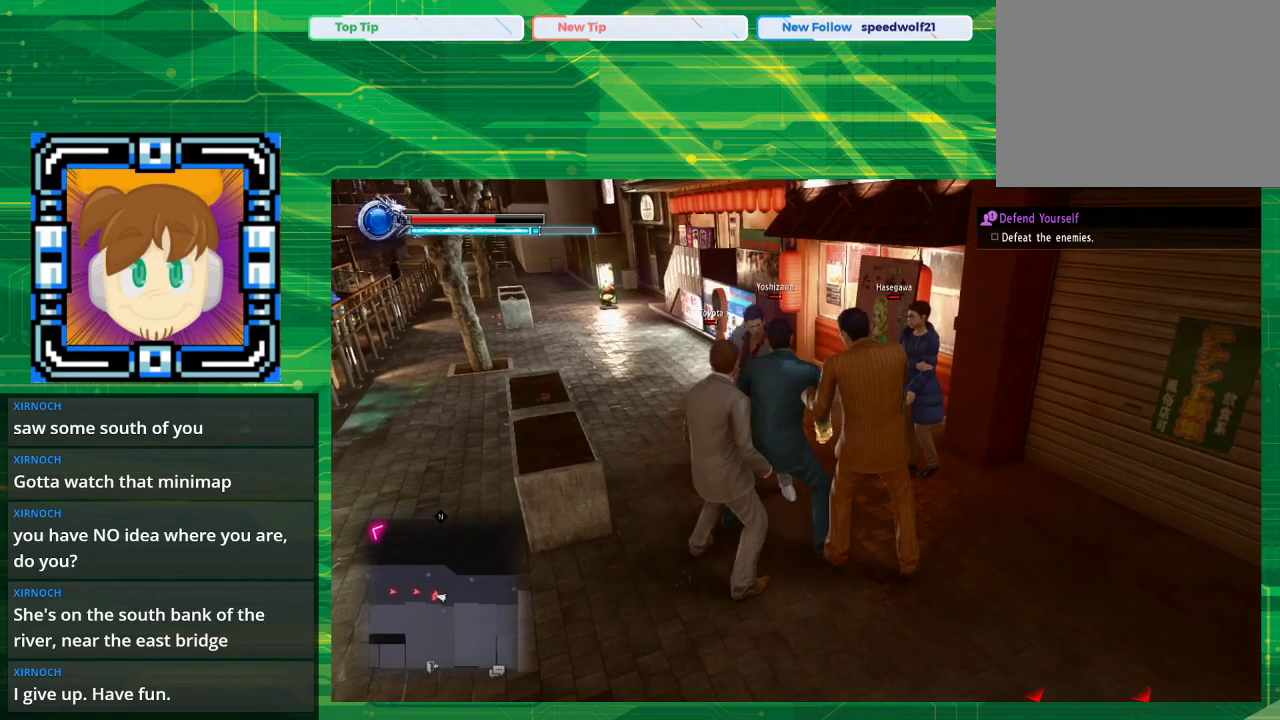
{"buttons": [], "left_stick": "down", "right_stick": "center", "events": [[133, "TRIANGLE", "down"], [267, "TRIANGLE", "up"], [367, "TRIANGLE", "down"], [500, "TRIANGLE", "up"]]}
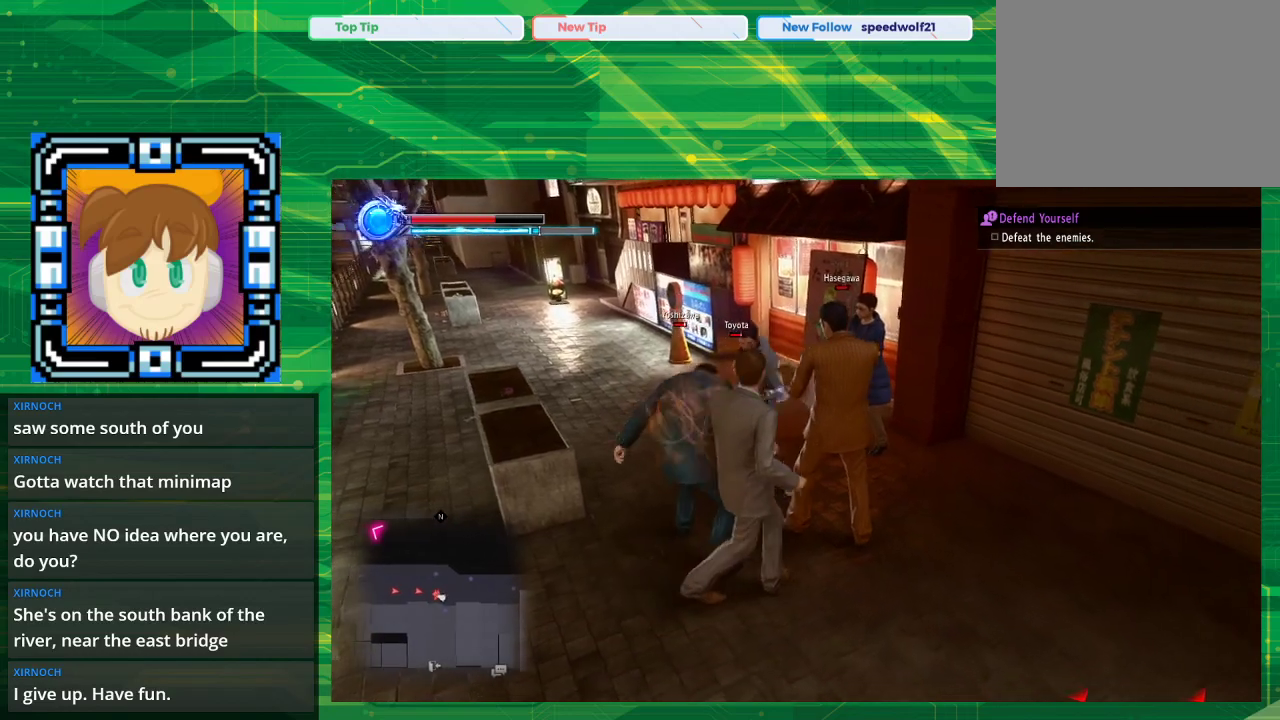
{"buttons": ["SQUARE"], "left_stick": "down-right", "right_stick": "center", "events": [[217, "SQUARE", "down"], [267, "left_stick", "down-right"], [333, "SQUARE", "up"], [433, "SQUARE", "down"]]}
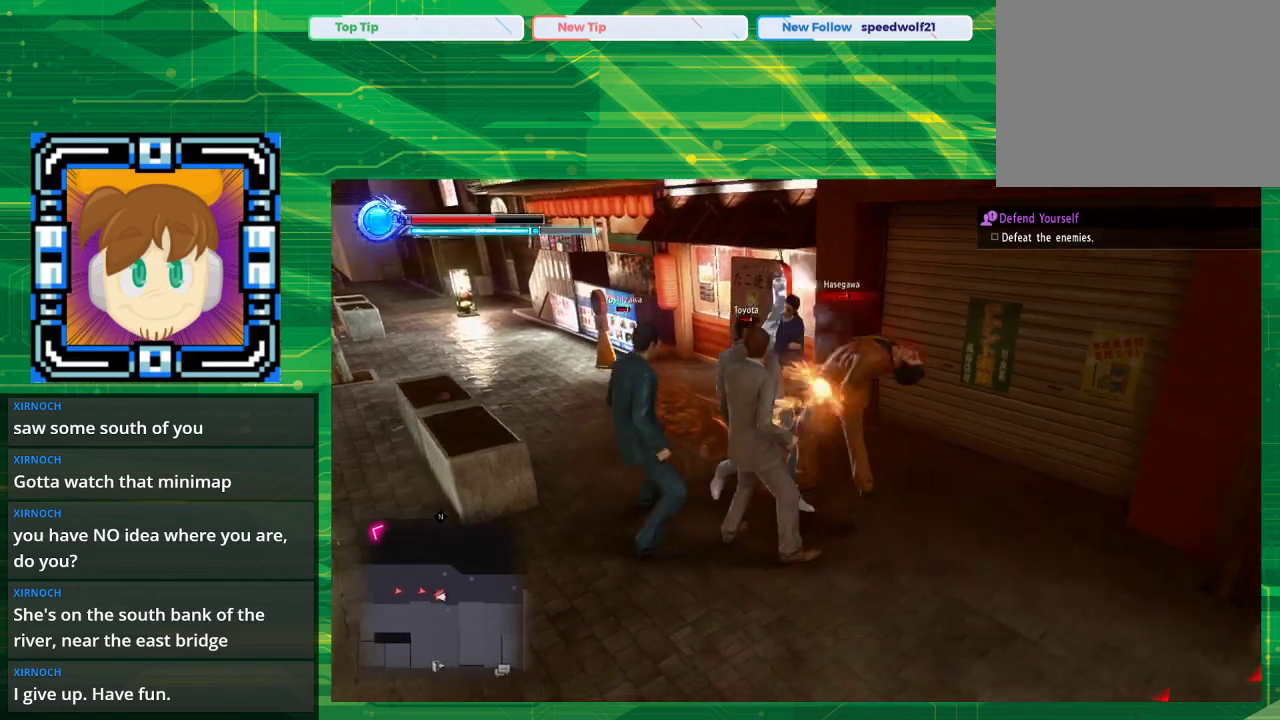
{"buttons": [], "left_stick": "down-right", "right_stick": "center", "events": [[50, "SQUARE", "up"], [167, "SQUARE", "down"], [283, "SQUARE", "up"], [350, "SQUARE", "down"], [500, "SQUARE", "up"]]}
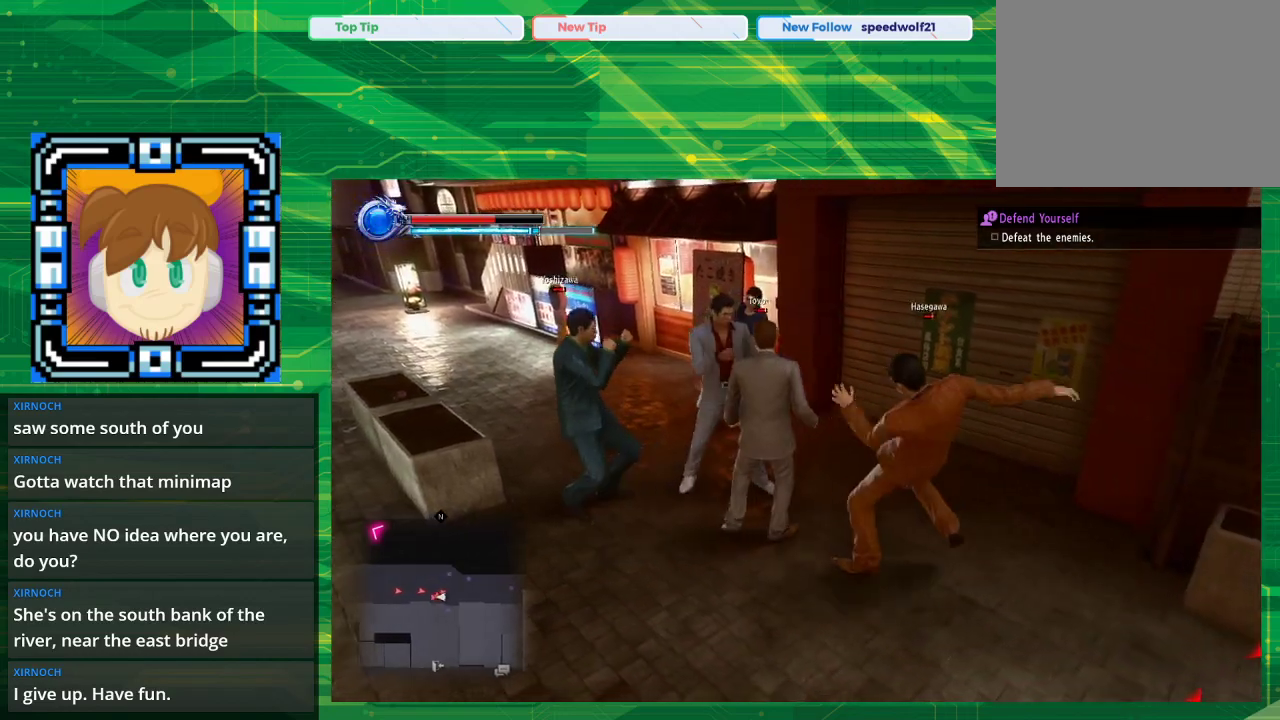
{"buttons": [], "left_stick": "down", "right_stick": "center", "events": [[67, "SQUARE", "down"], [200, "SQUARE", "up"], [233, "left_stick", "down"], [283, "SQUARE", "down"], [400, "SQUARE", "up"]]}
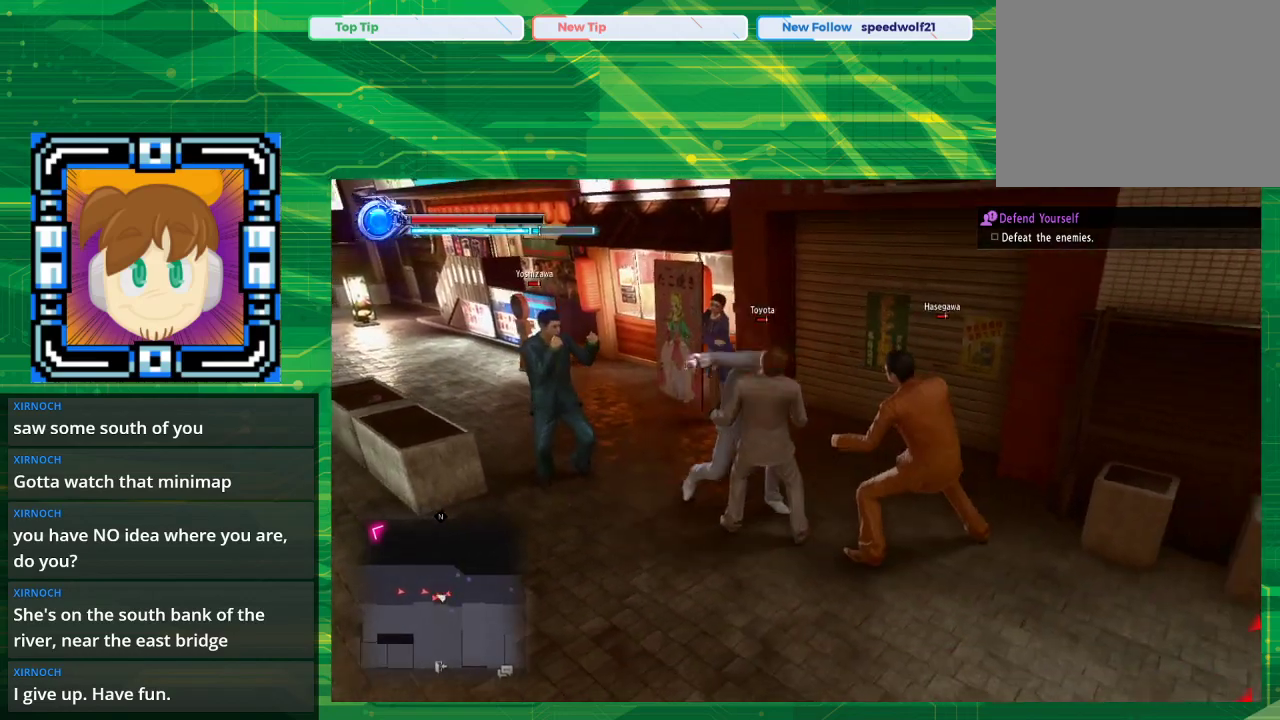
{"buttons": ["SQUARE"], "left_stick": "up-left", "right_stick": "center", "events": [[33, "SQUARE", "down"], [33, "left_stick", "down-left"], [133, "SQUARE", "up"], [167, "left_stick", "left"], [250, "SQUARE", "down"], [350, "SQUARE", "up"], [383, "left_stick", "up-left"], [433, "SQUARE", "down"]]}
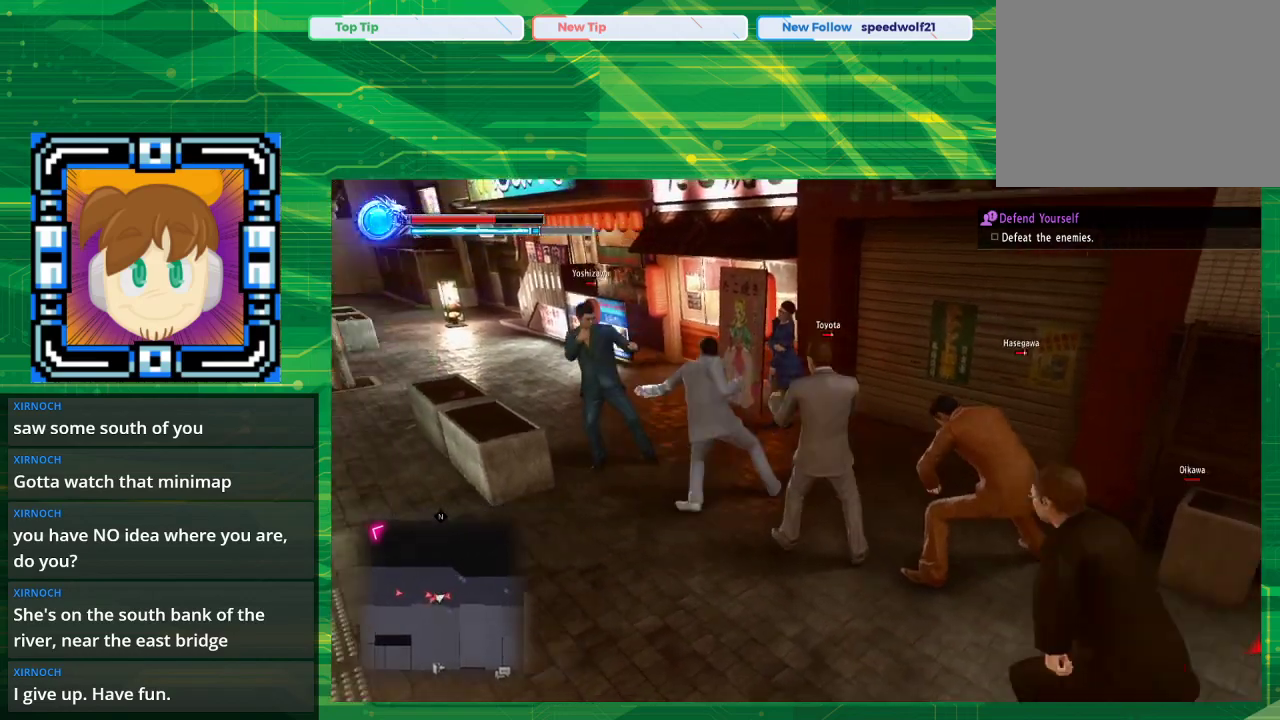
{"buttons": [], "left_stick": "up-left", "right_stick": "center", "events": [[33, "SQUARE", "up"], [317, "TRIANGLE", "down"], [450, "TRIANGLE", "up"]]}
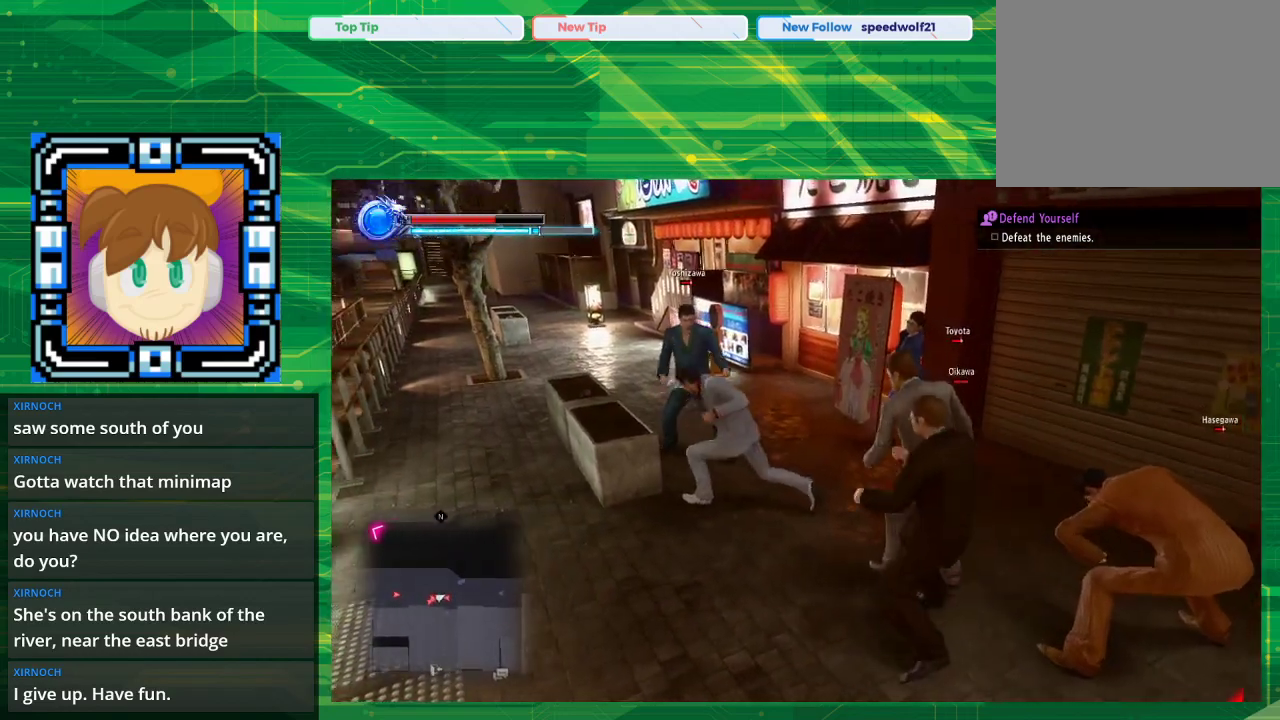
{"buttons": [], "left_stick": "up", "right_stick": "center", "events": [[100, "TRIANGLE", "down"], [100, "left_stick", "up"], [233, "TRIANGLE", "up"], [300, "TRIANGLE", "down"], [450, "TRIANGLE", "up"]]}
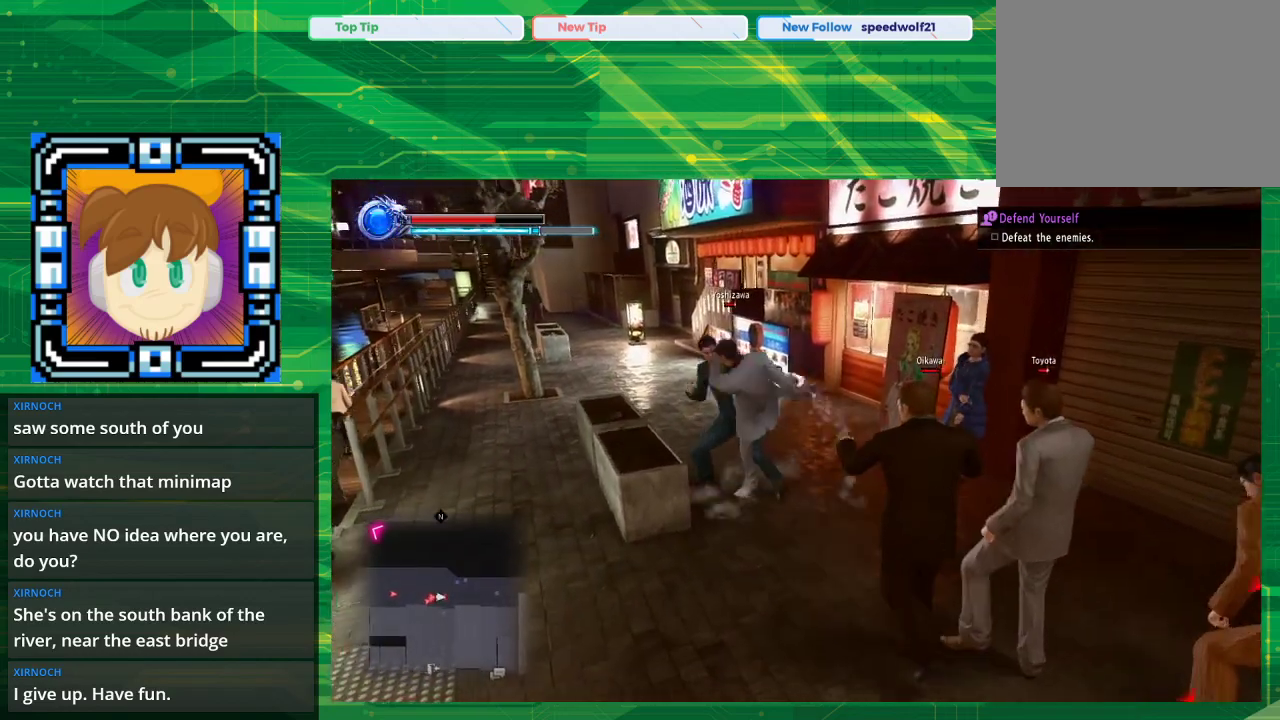
{"buttons": [], "left_stick": "right", "right_stick": "center", "events": [[33, "TRIANGLE", "down"], [233, "TRIANGLE", "up"], [383, "left_stick", "center"], [467, "left_stick", "right"]]}